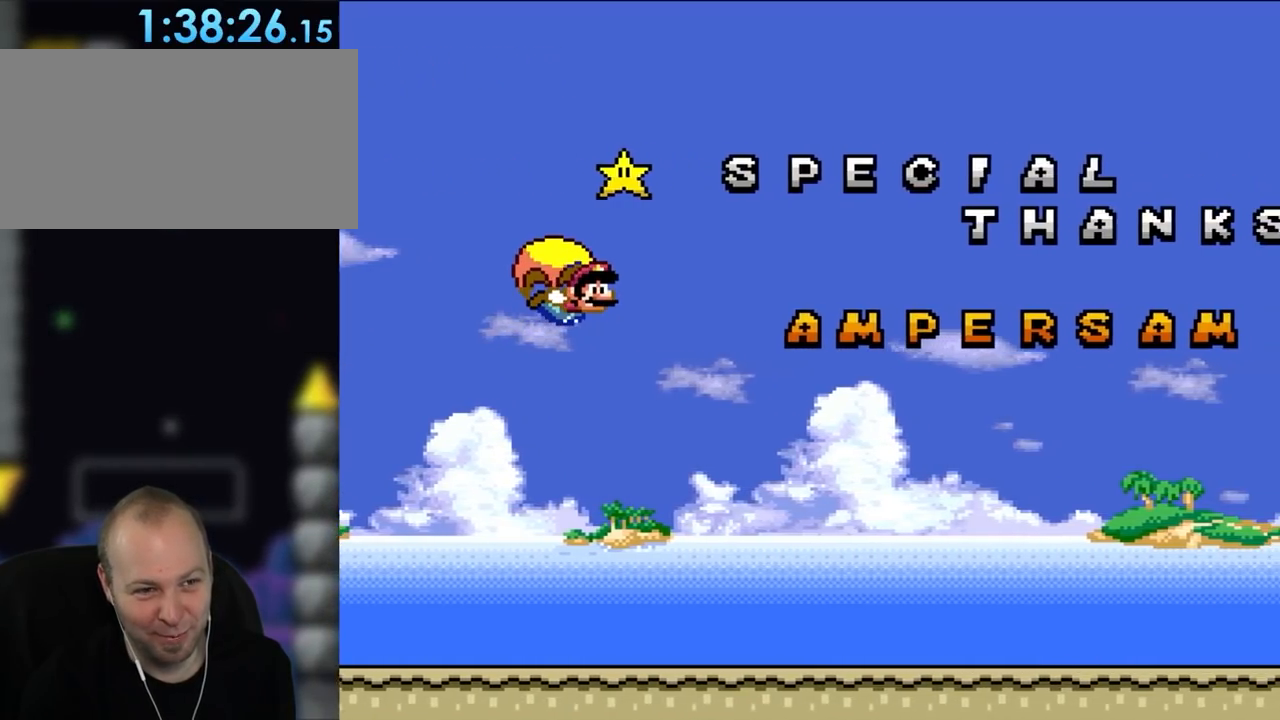
Gameplay with a controller (Nintendo layout); each line is a JSON object with the inputs held at the frame after it. "events" lists button and stick changes between this image and that frame as [ms after this image, input, new state], when the widget could be followed in between. Not read: L3 R3 X.
{"buttons": ["Y", "DPAD_LEFT"], "events": [[283, "DPAD_LEFT", "down"]]}
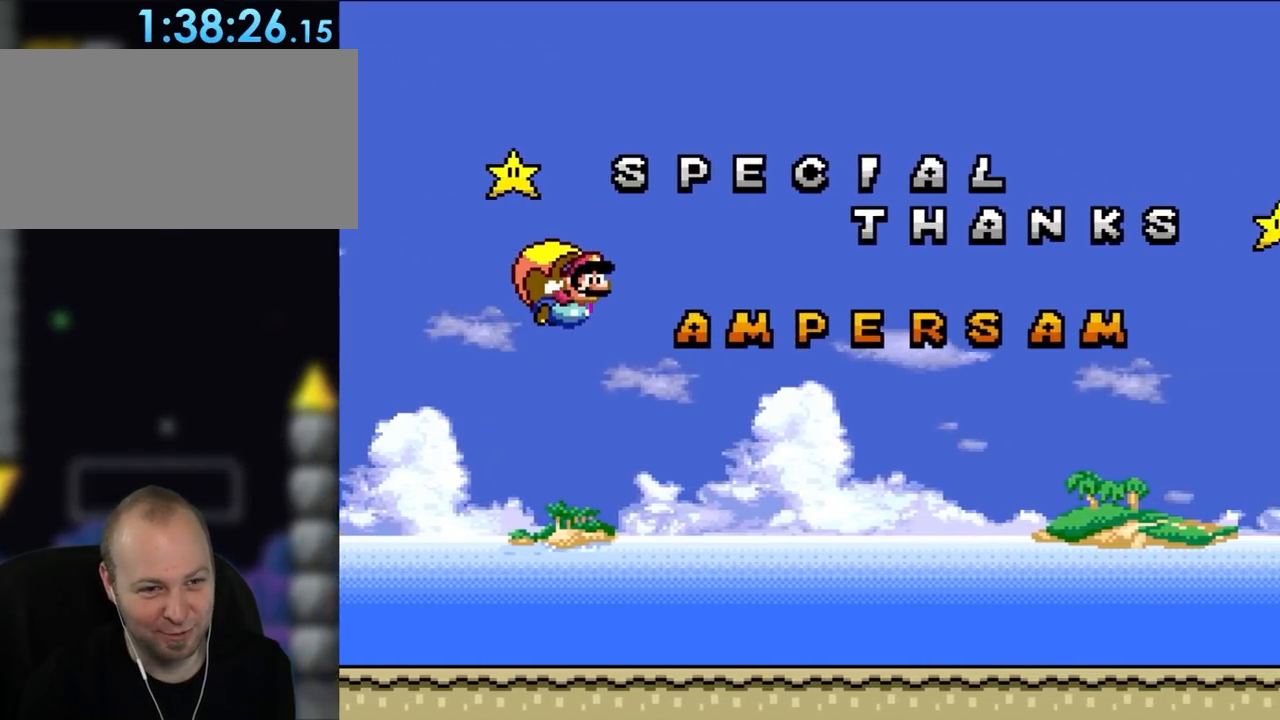
{"buttons": ["Y"], "events": [[117, "DPAD_LEFT", "up"]]}
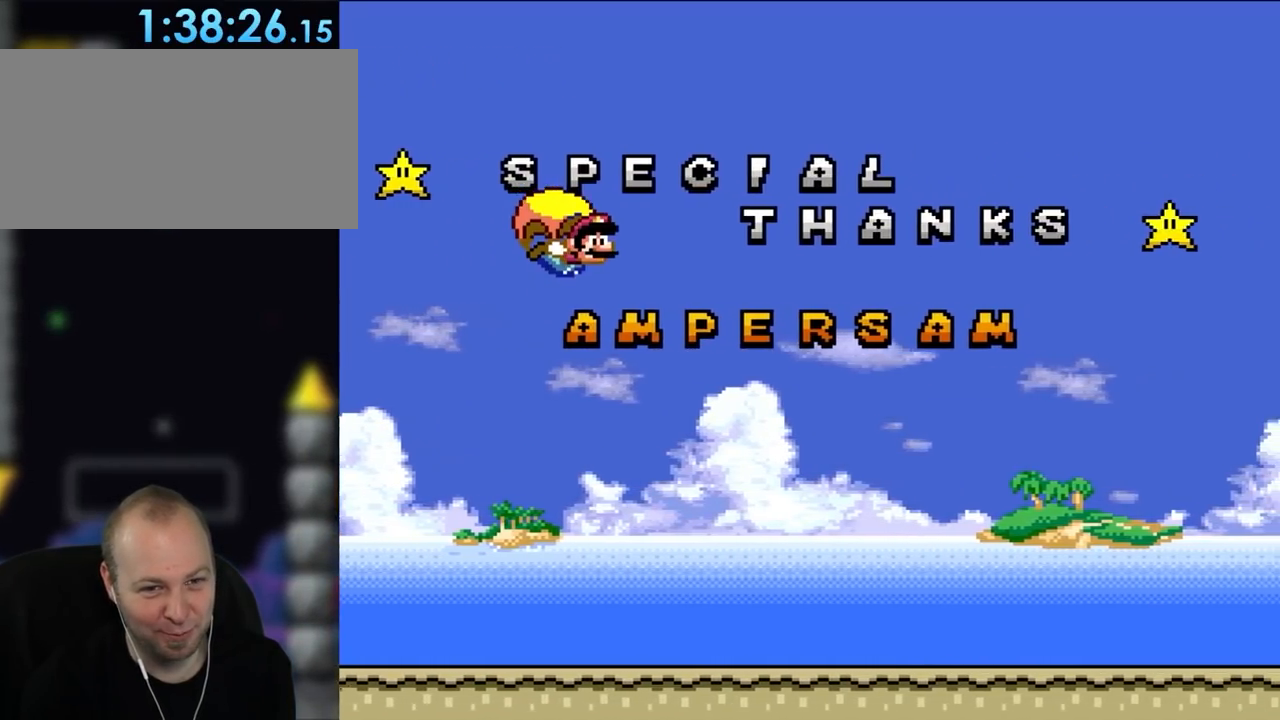
{"buttons": ["Y", "DPAD_LEFT"], "events": [[283, "DPAD_LEFT", "down"]]}
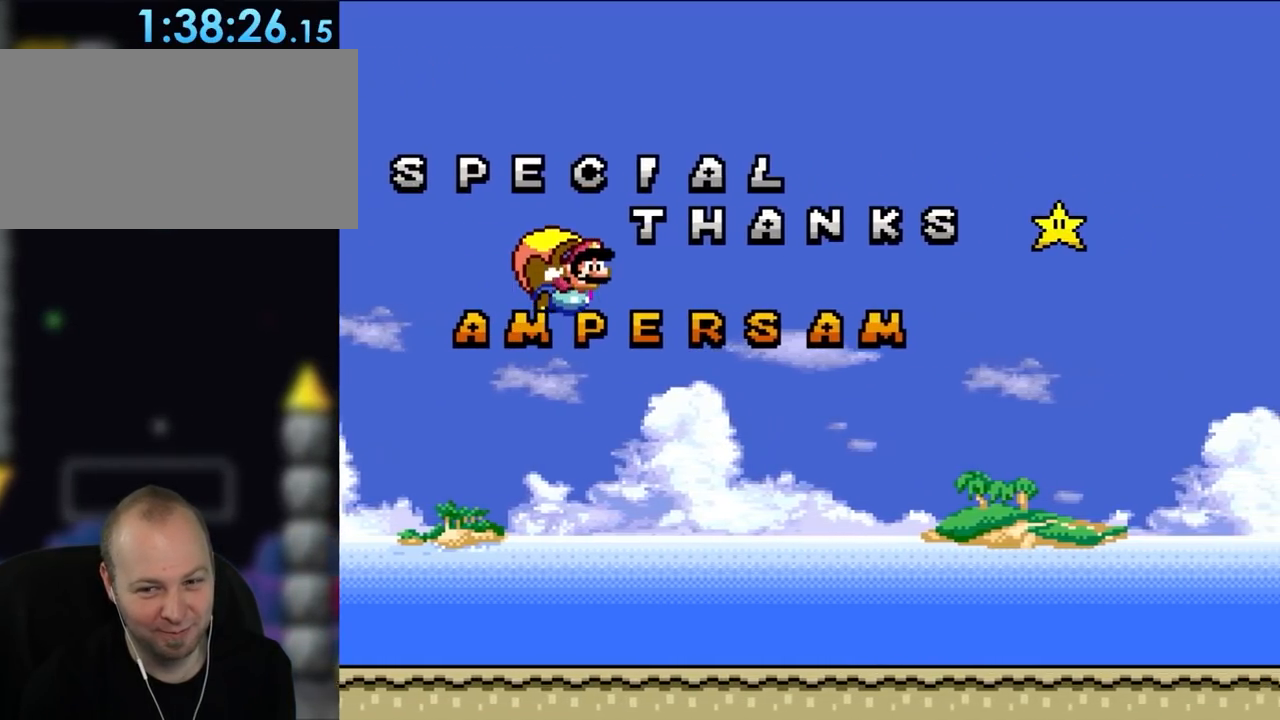
{"buttons": ["Y"], "events": [[100, "DPAD_LEFT", "up"]]}
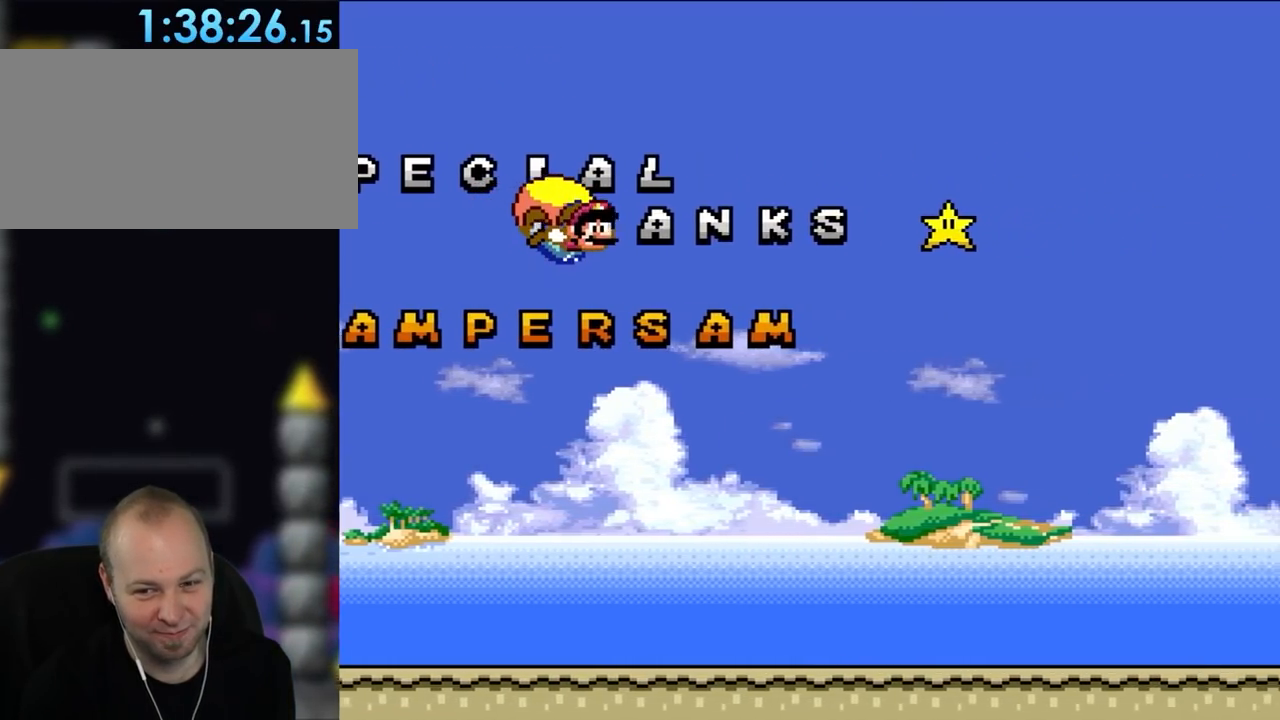
{"buttons": ["Y", "DPAD_LEFT"], "events": [[283, "DPAD_LEFT", "down"]]}
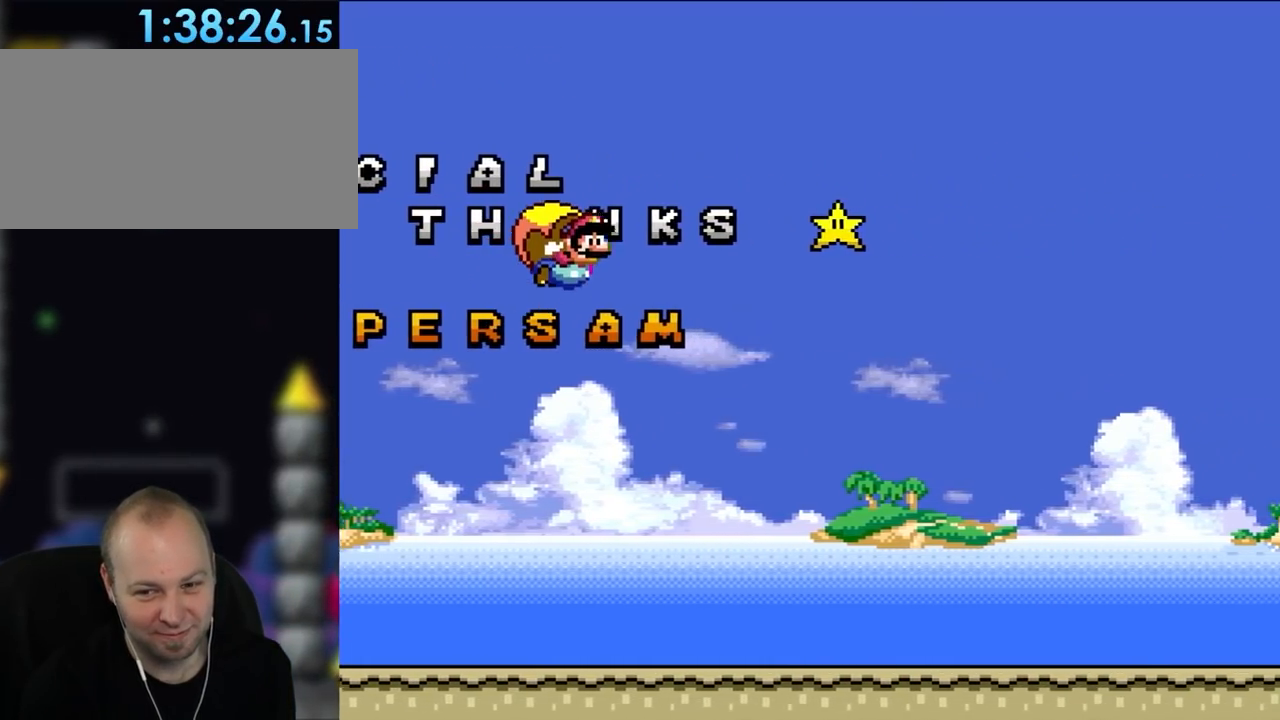
{"buttons": ["Y"], "events": [[50, "DPAD_LEFT", "up"]]}
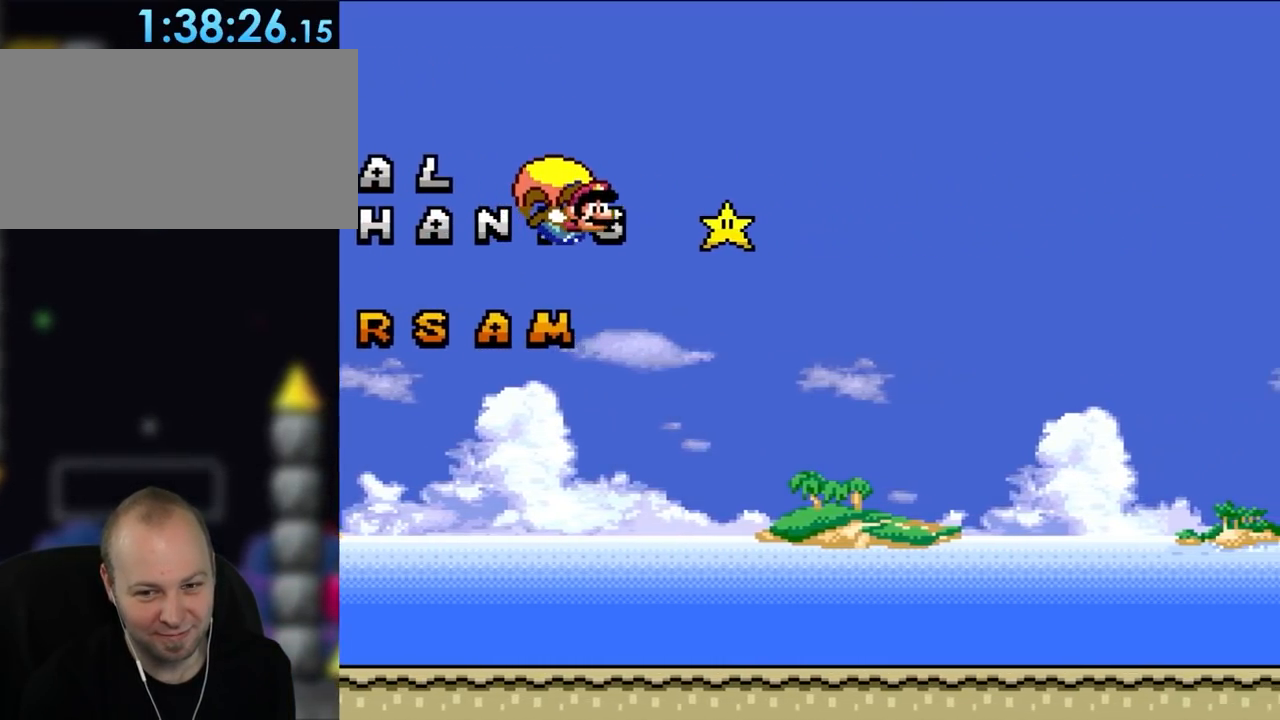
{"buttons": ["Y", "DPAD_LEFT"], "events": [[283, "DPAD_LEFT", "down"]]}
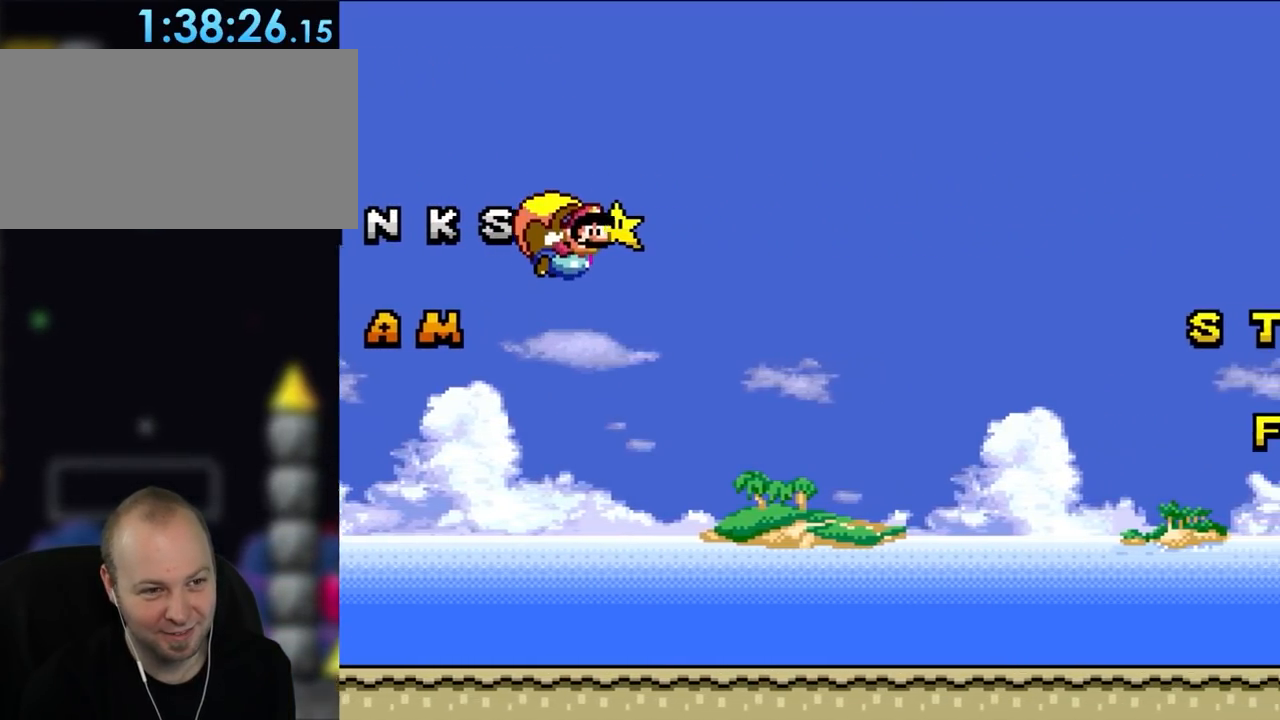
{"buttons": ["Y"], "events": [[117, "DPAD_LEFT", "up"]]}
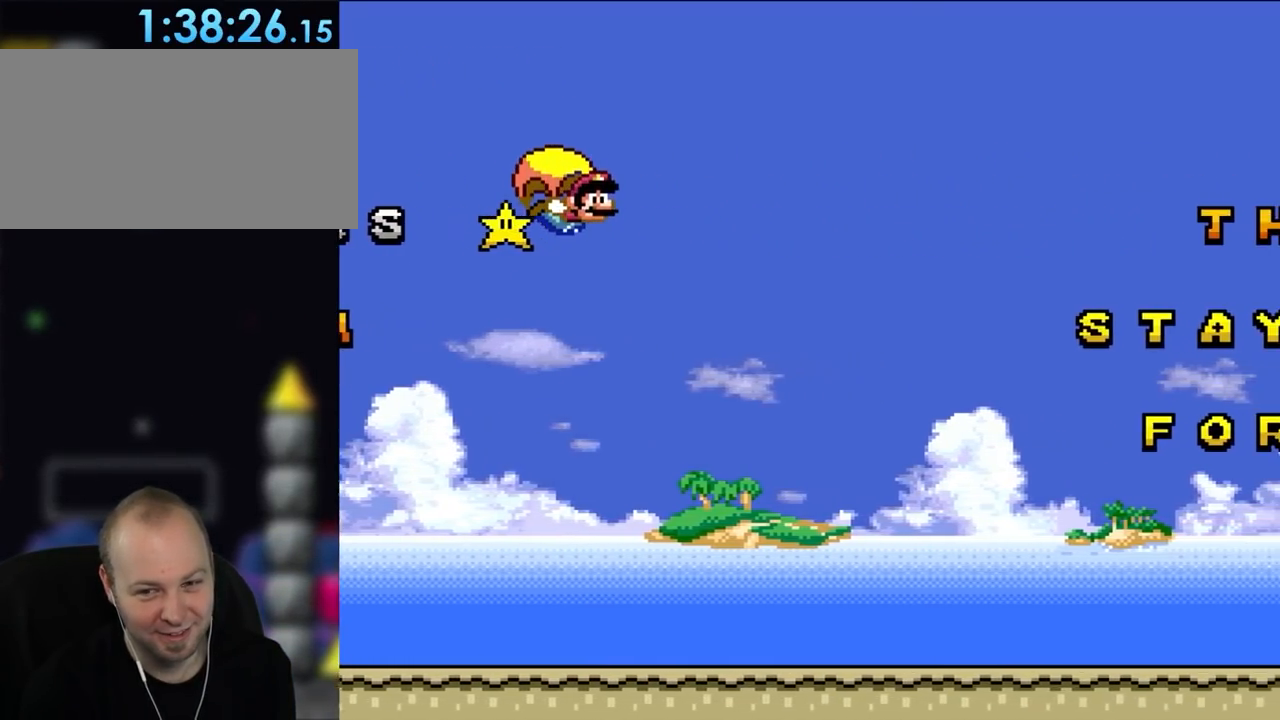
{"buttons": ["Y"], "events": [[250, "DPAD_LEFT", "down"], [500, "DPAD_LEFT", "up"]]}
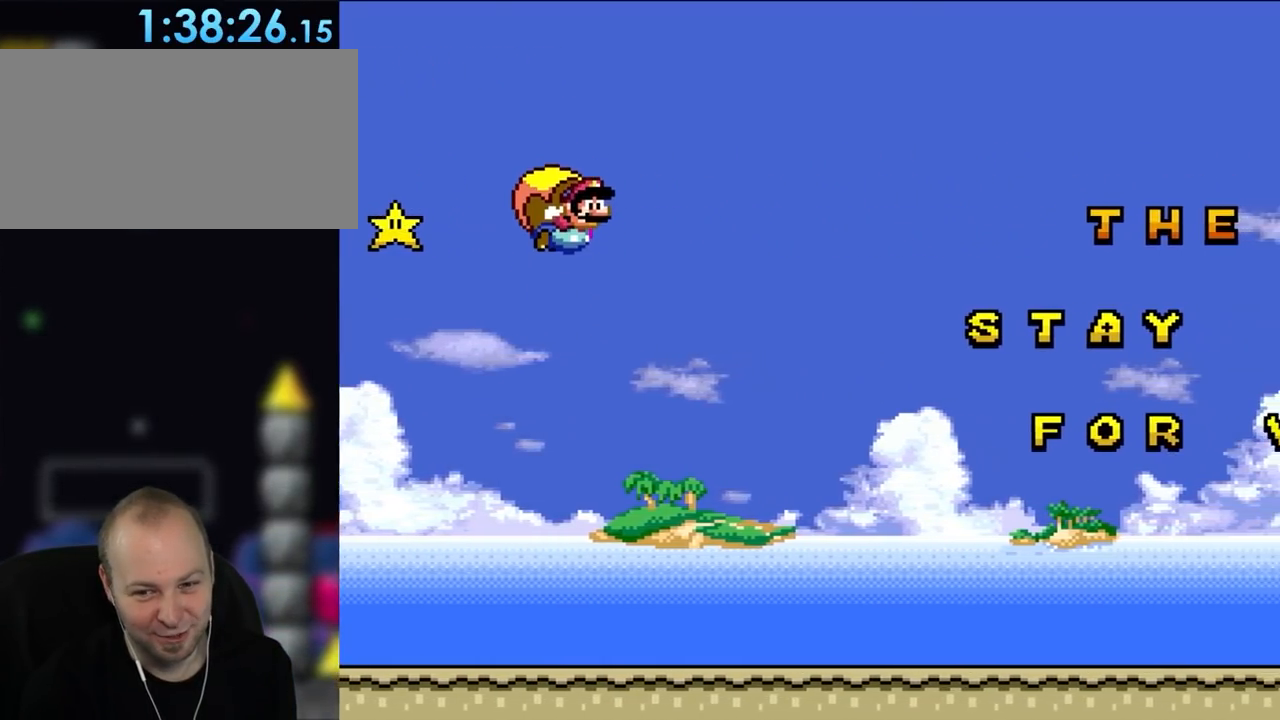
{"buttons": ["Y"], "events": []}
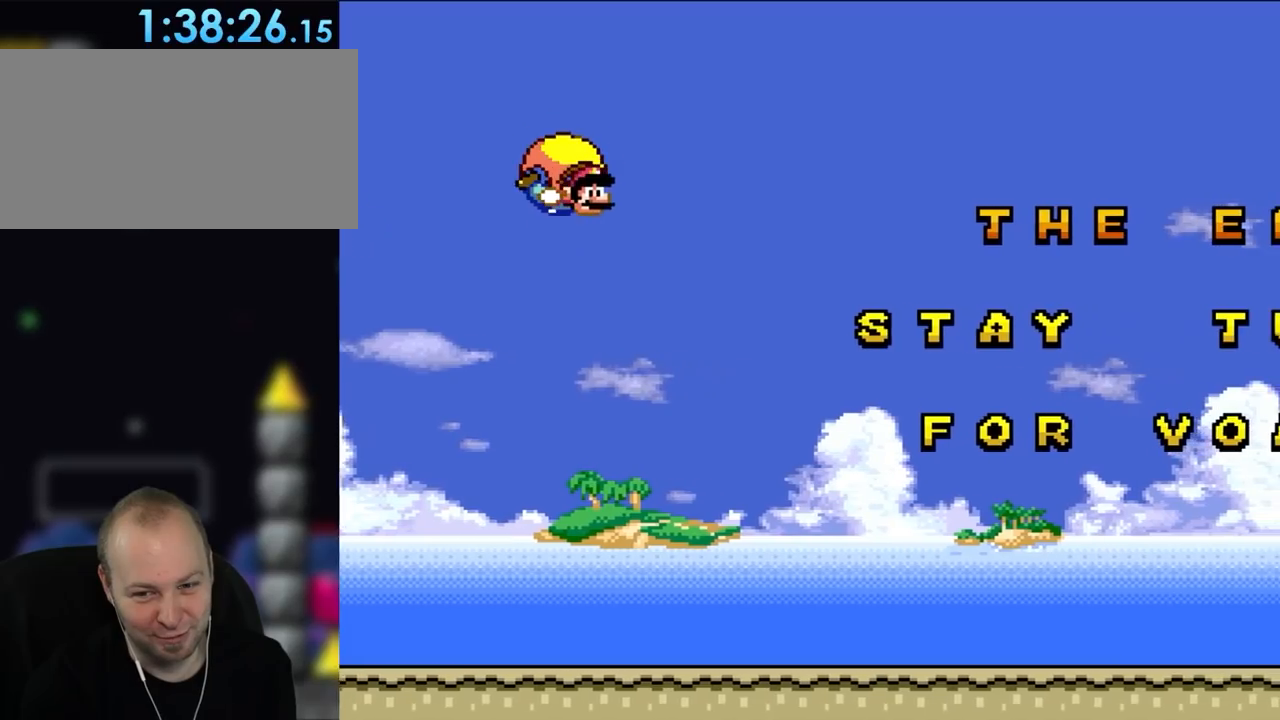
{"buttons": ["Y", "DPAD_LEFT"], "events": [[283, "DPAD_LEFT", "down"]]}
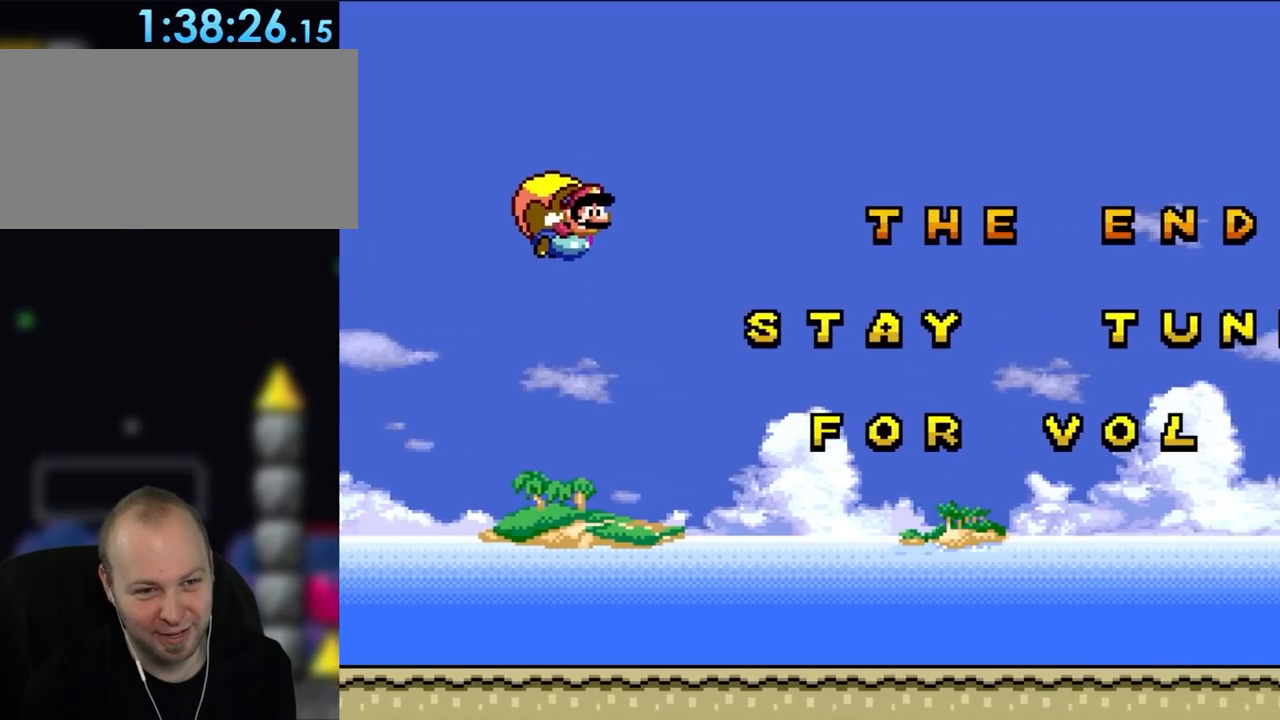
{"buttons": ["Y"], "events": [[50, "DPAD_LEFT", "up"]]}
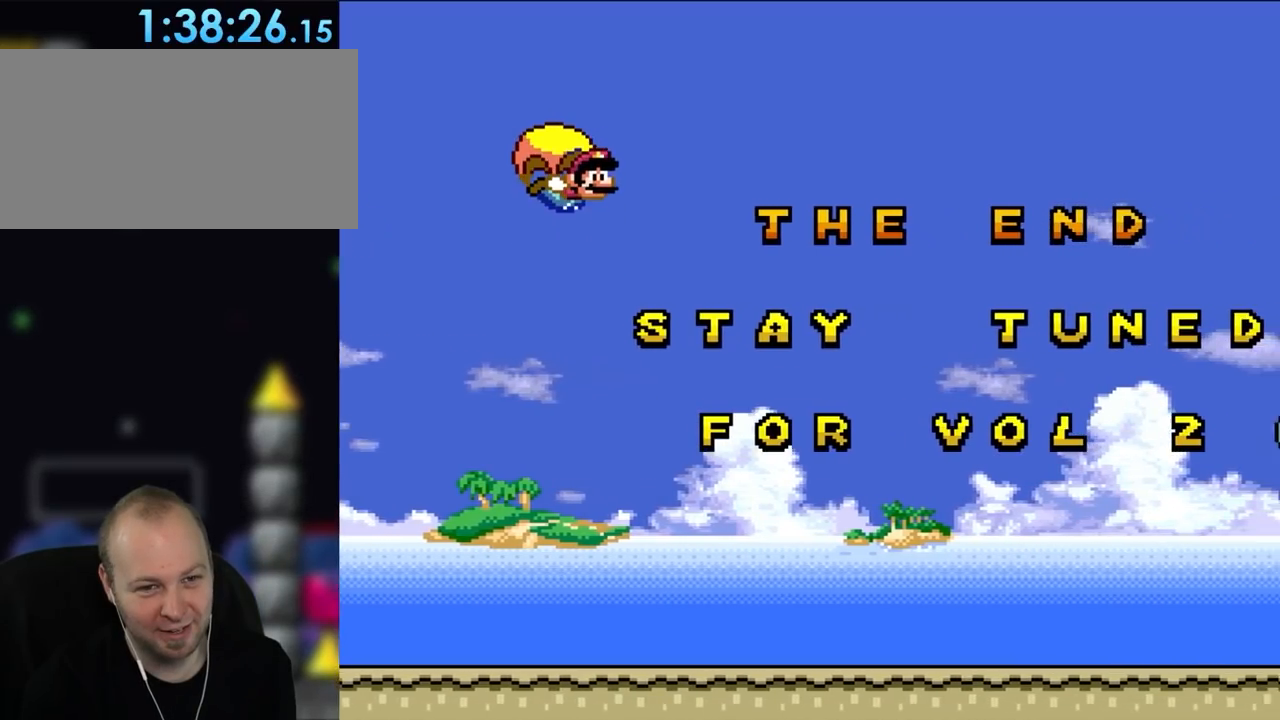
{"buttons": ["Y", "DPAD_LEFT"], "events": [[317, "DPAD_LEFT", "down"]]}
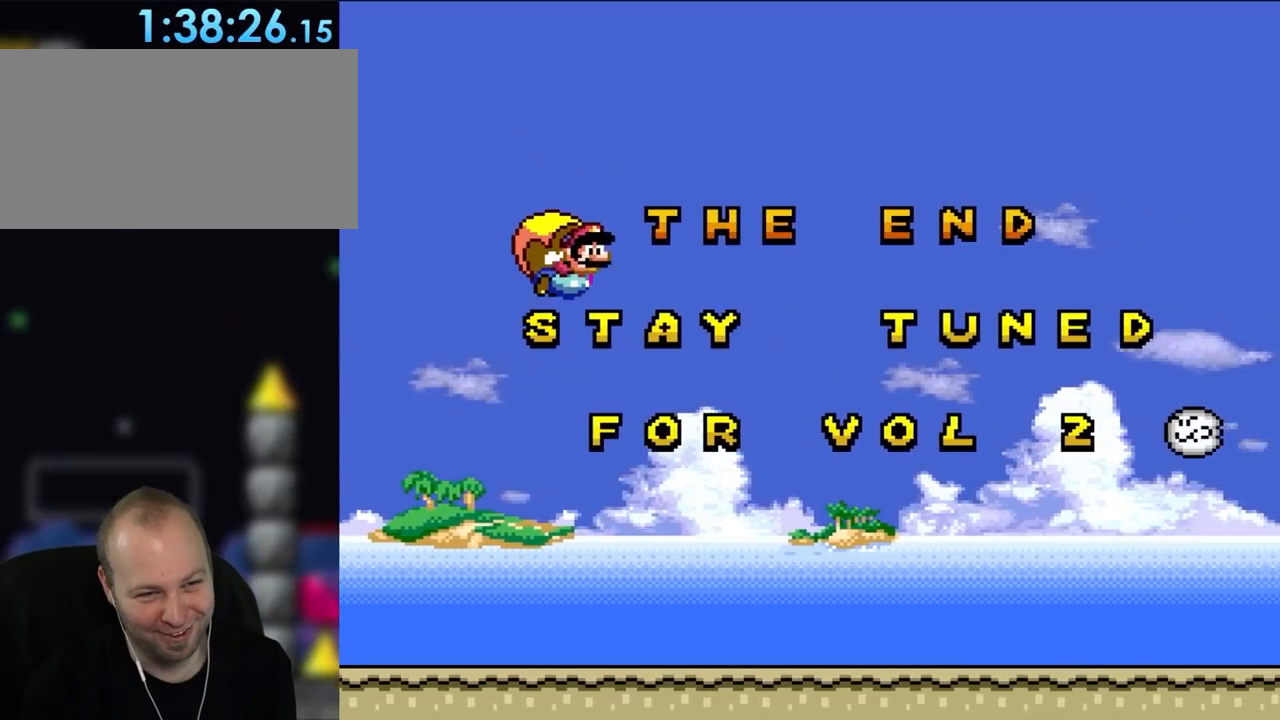
{"buttons": ["Y"], "events": [[100, "DPAD_LEFT", "up"]]}
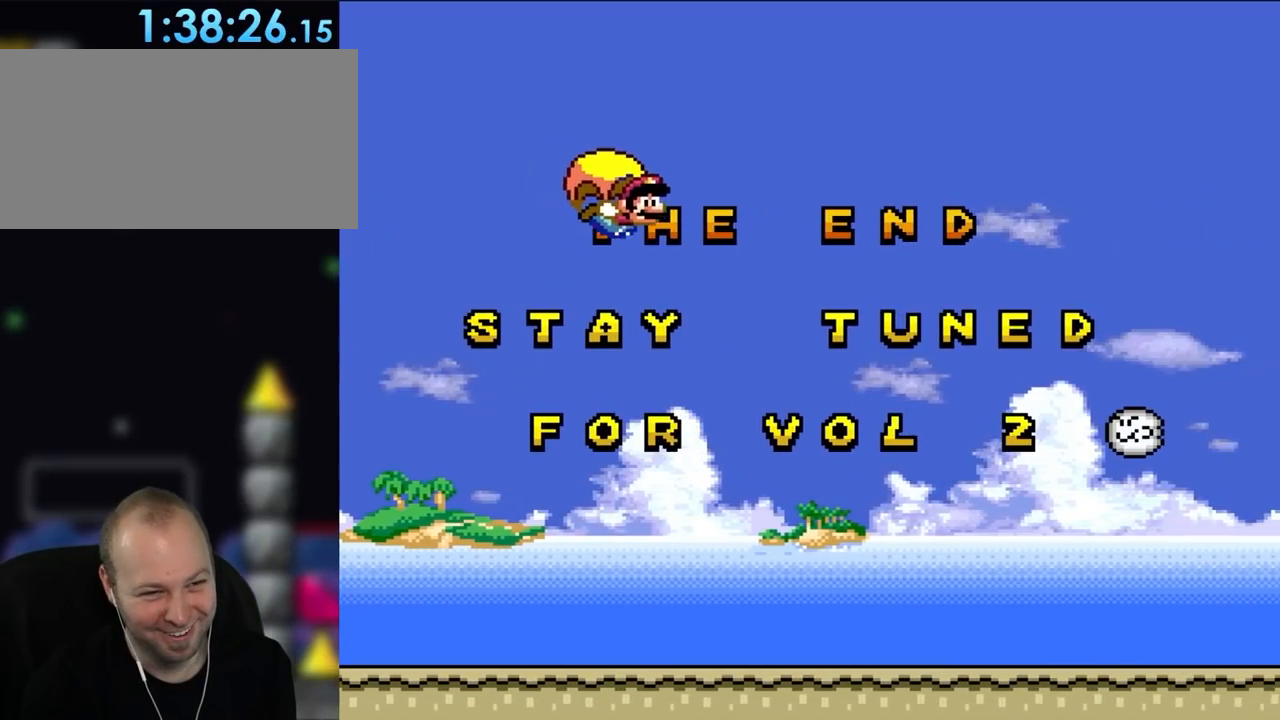
{"buttons": ["Y", "DPAD_LEFT"], "events": [[350, "DPAD_LEFT", "down"]]}
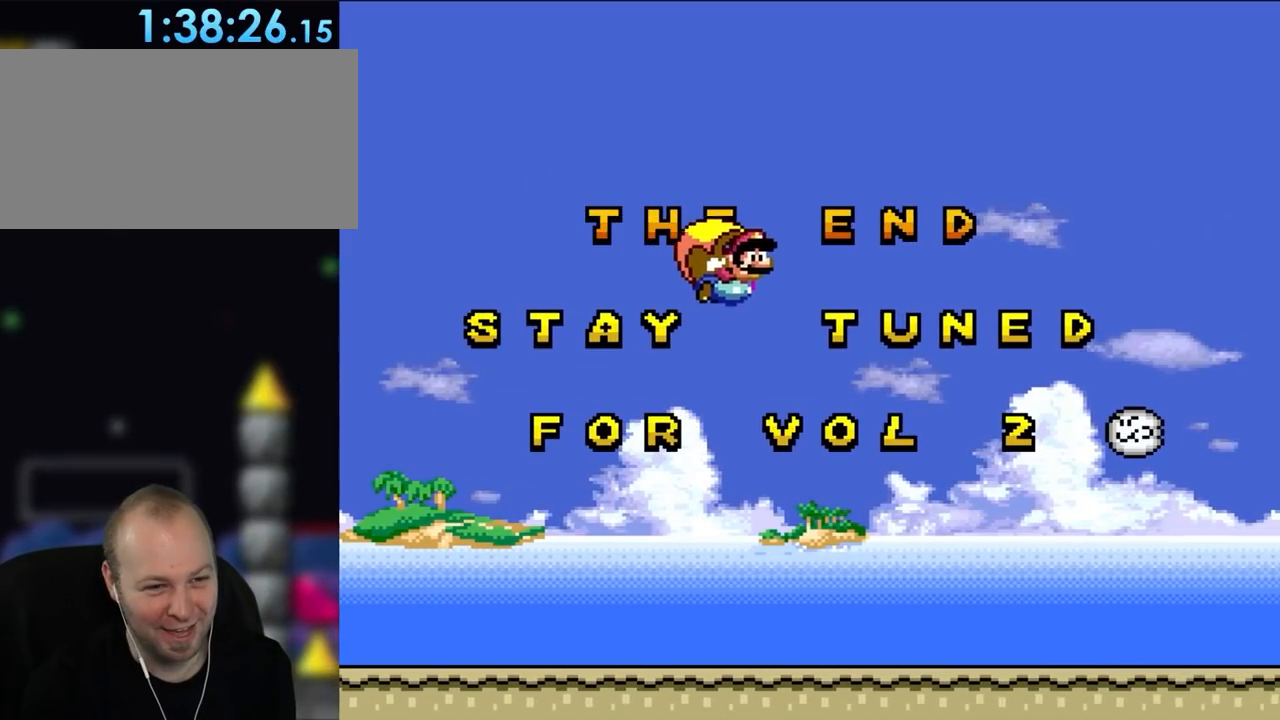
{"buttons": ["Y"], "events": [[150, "DPAD_LEFT", "up"]]}
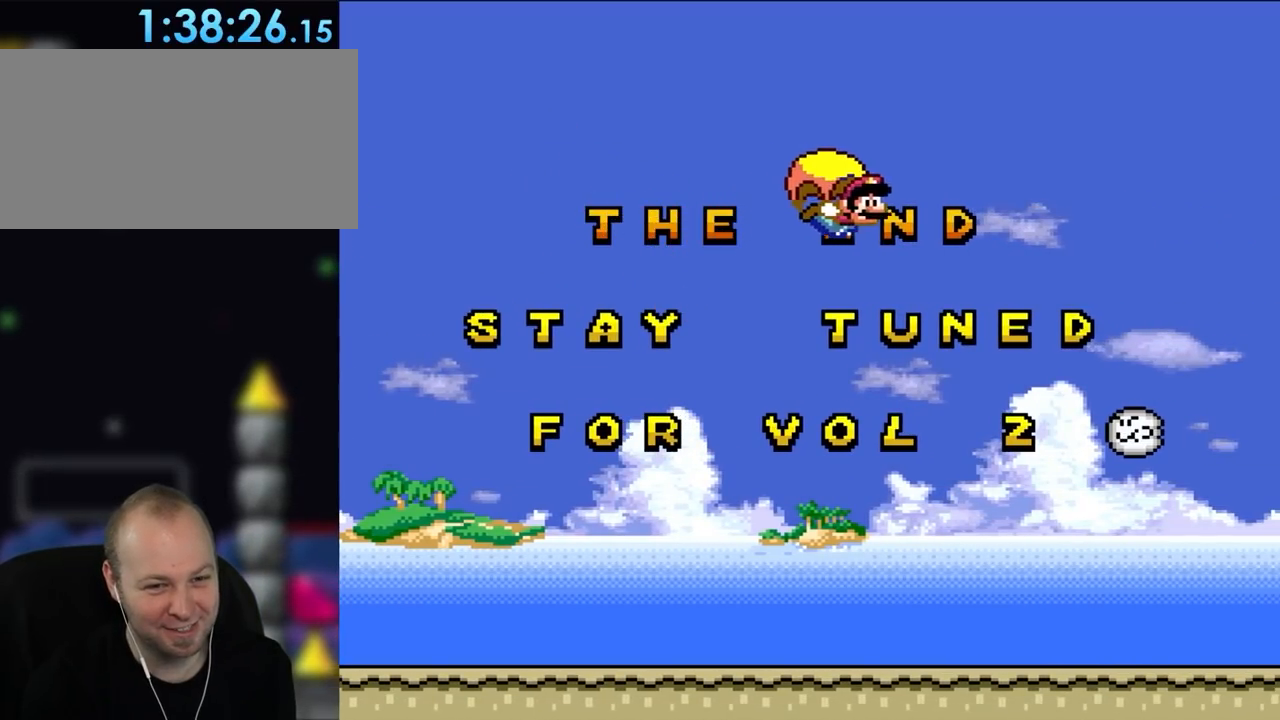
{"buttons": ["Y"], "events": []}
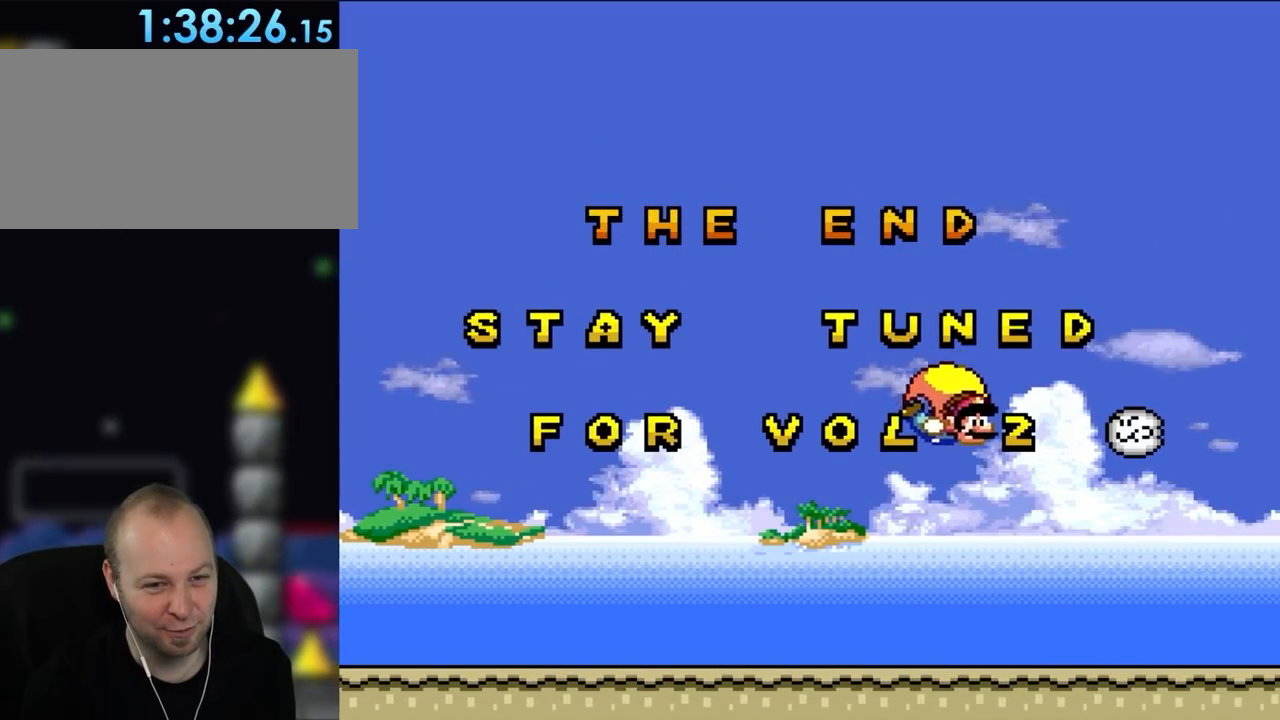
{"buttons": ["Y"], "events": [[133, "DPAD_LEFT", "down"], [400, "DPAD_LEFT", "up"]]}
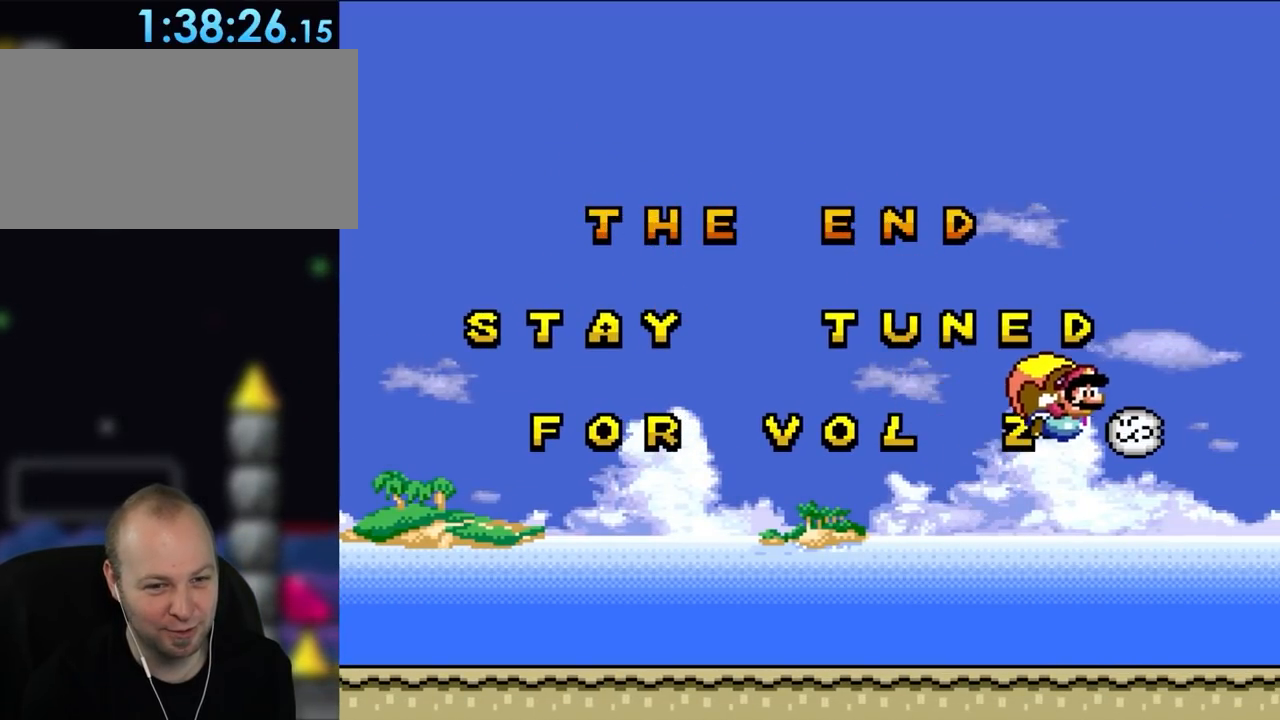
{"buttons": ["Y"], "events": []}
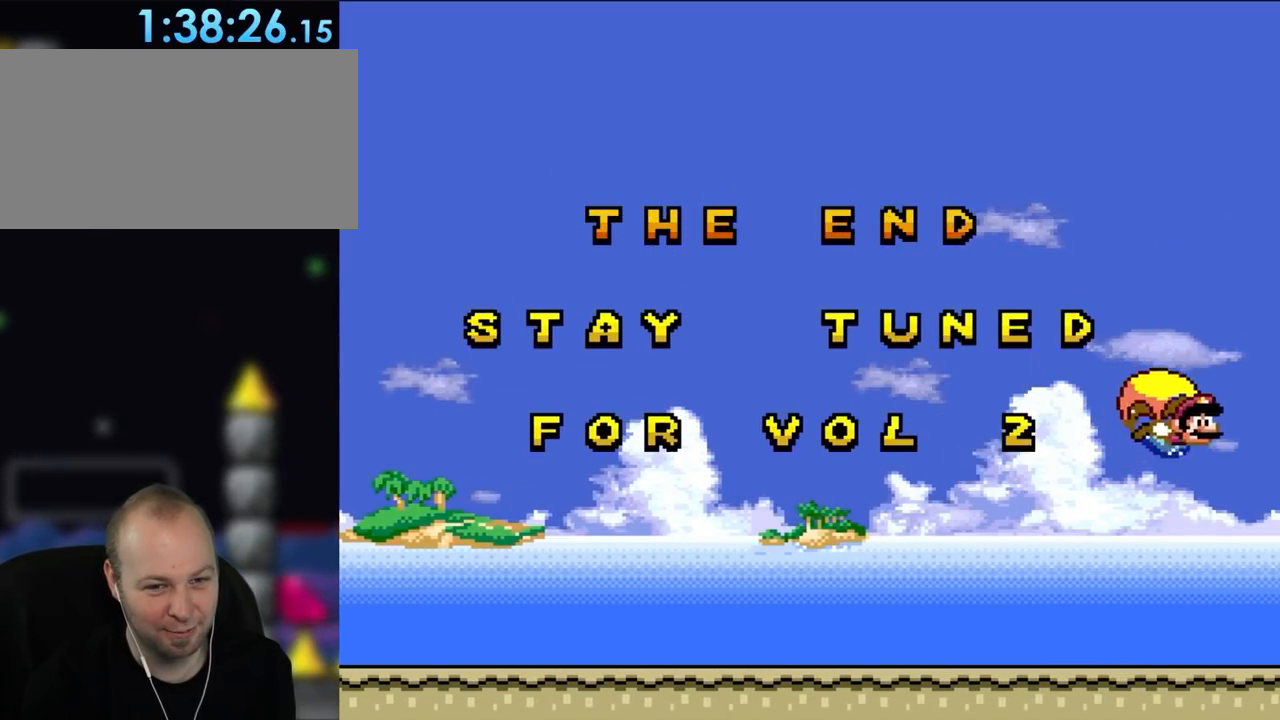
{"buttons": ["Y", "DPAD_LEFT"], "events": [[117, "DPAD_LEFT", "down"]]}